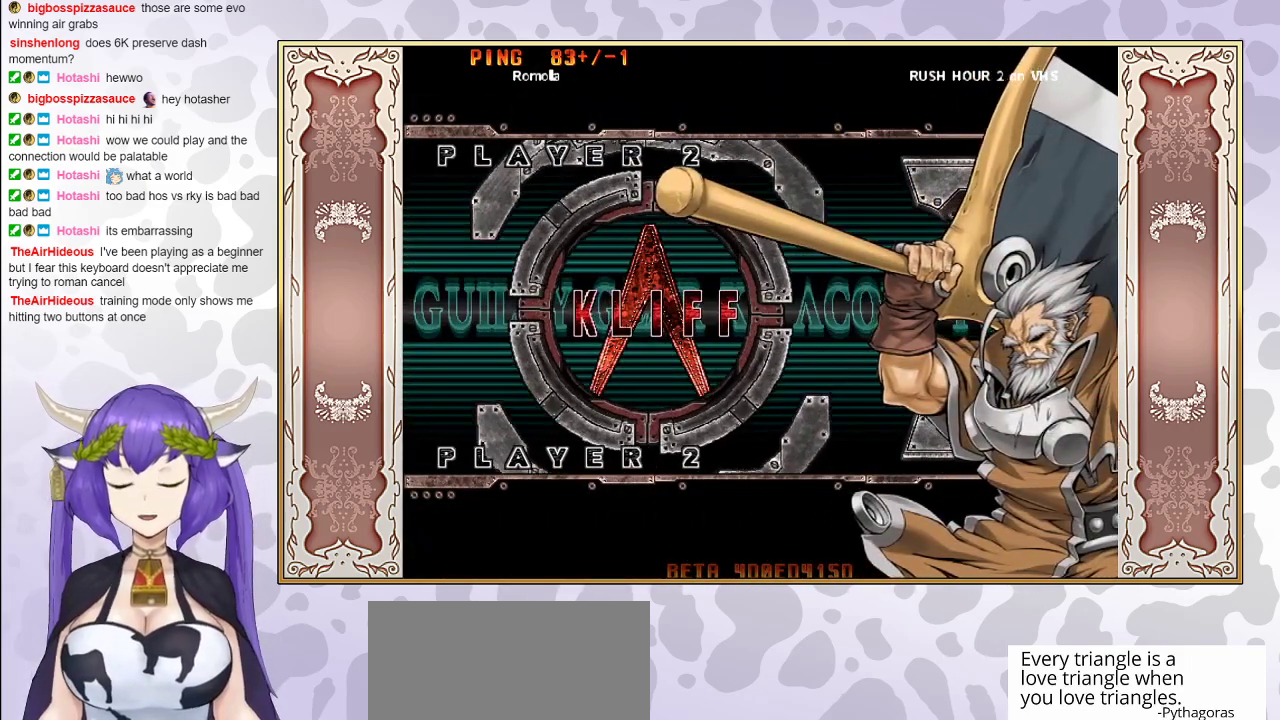
Gameplay with a controller (arcade stick); each line is a JSON object with the inputs held at the frame after it. "events" lists button and stick changes between this image and that frame as [ms after this image, input, new state], when the widget could be followed in between. Not read: L3 R3 left_stick.
{"buttons": ["CIRCLE"], "events": [[367, "CIRCLE", "down"]]}
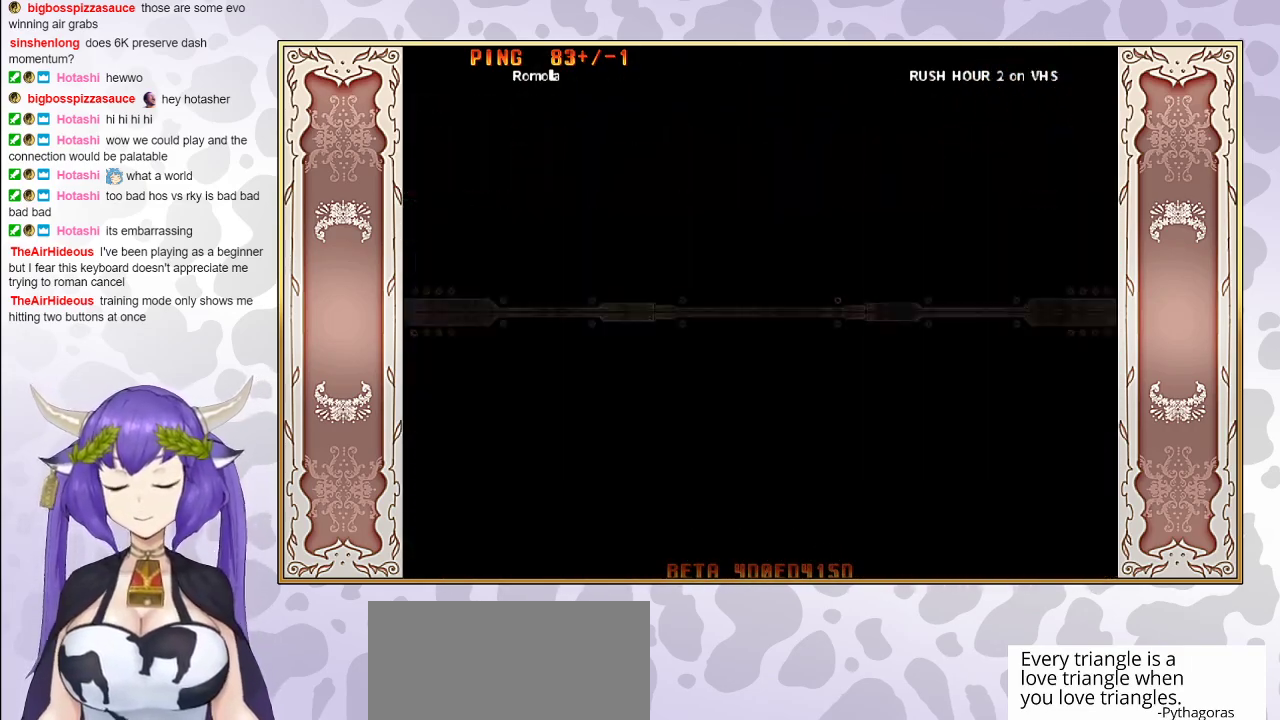
{"buttons": [], "events": [[50, "CIRCLE", "up"]]}
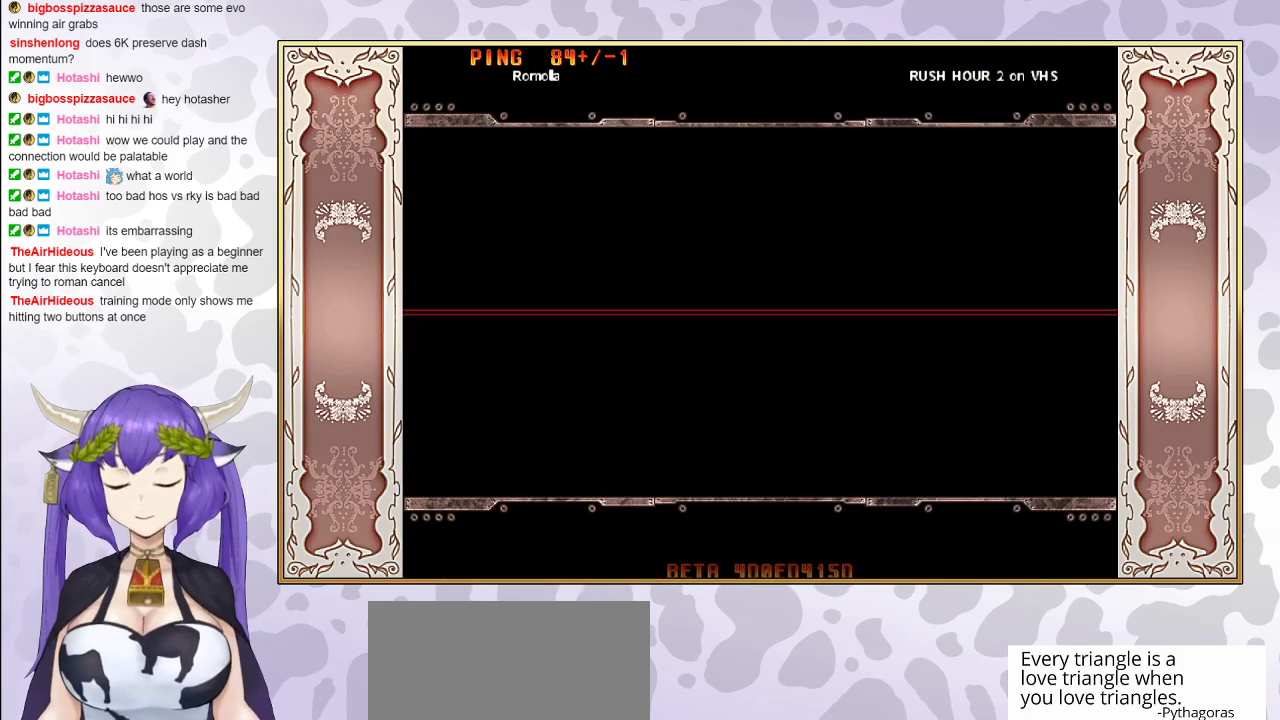
{"buttons": [], "events": []}
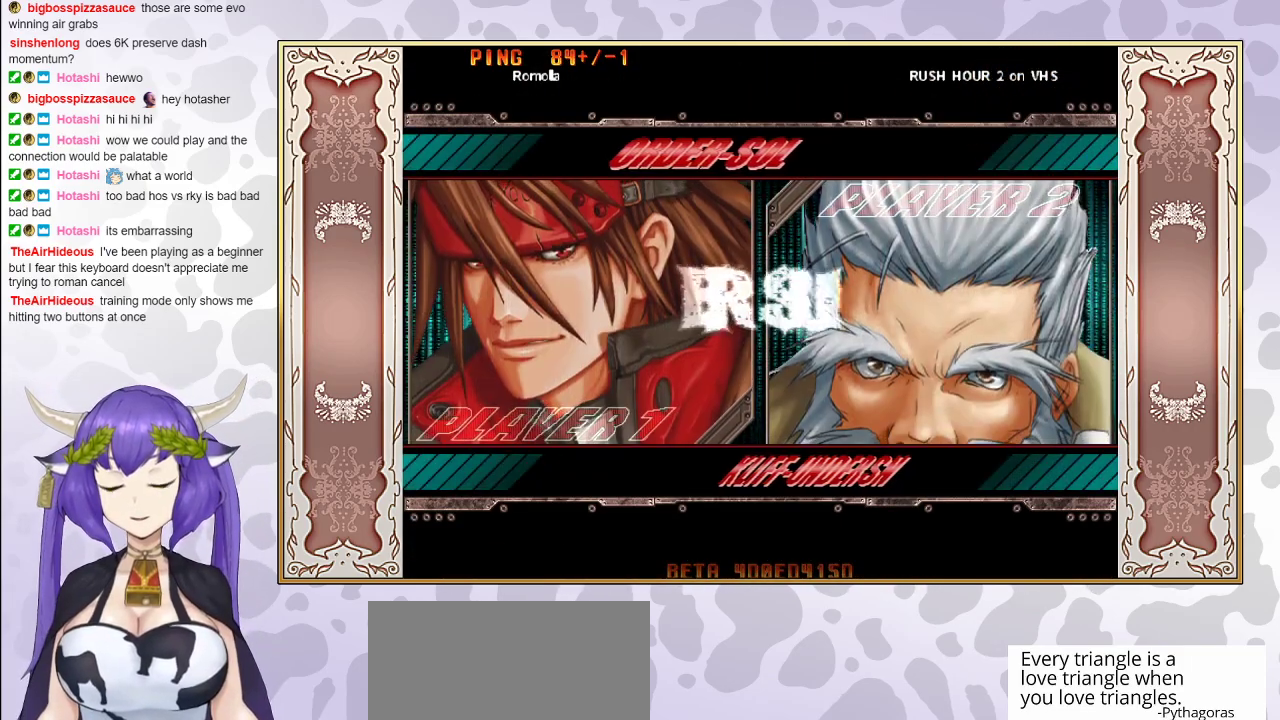
{"buttons": [], "events": [[117, "CIRCLE", "down"], [300, "CIRCLE", "up"]]}
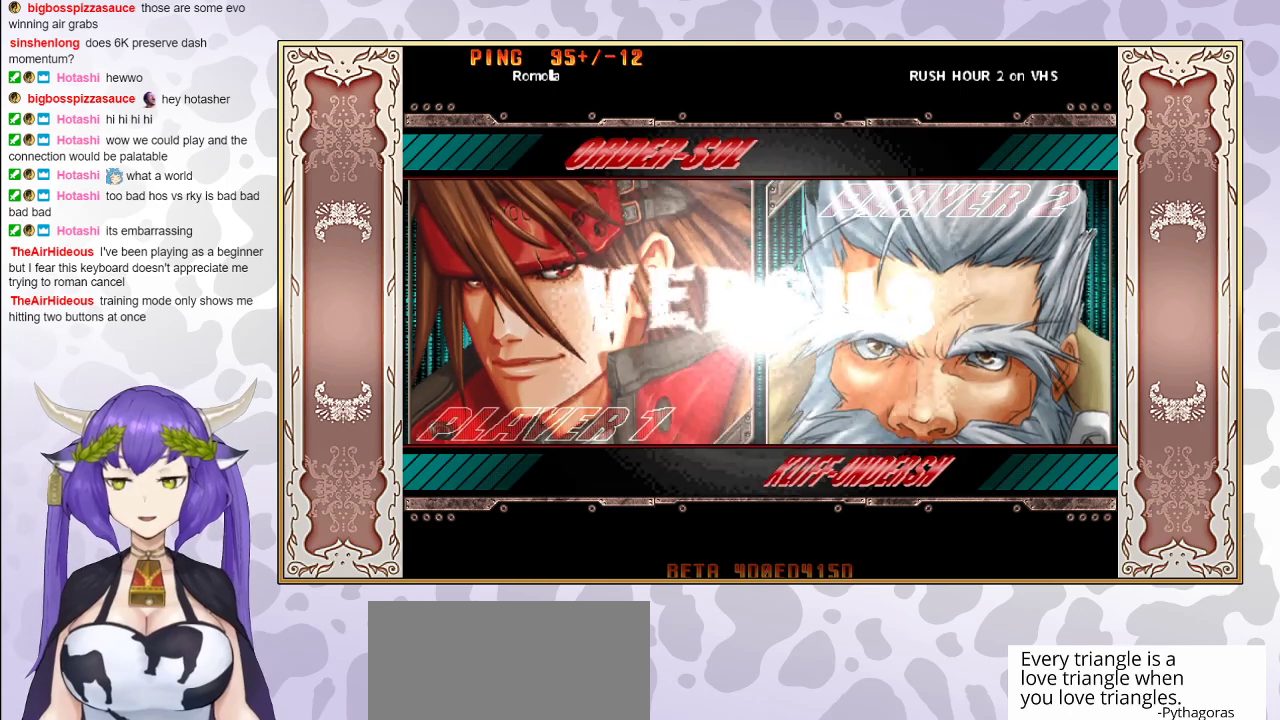
{"buttons": ["CIRCLE"], "events": [[83, "CIRCLE", "down"], [333, "CIRCLE", "up"], [483, "CIRCLE", "down"]]}
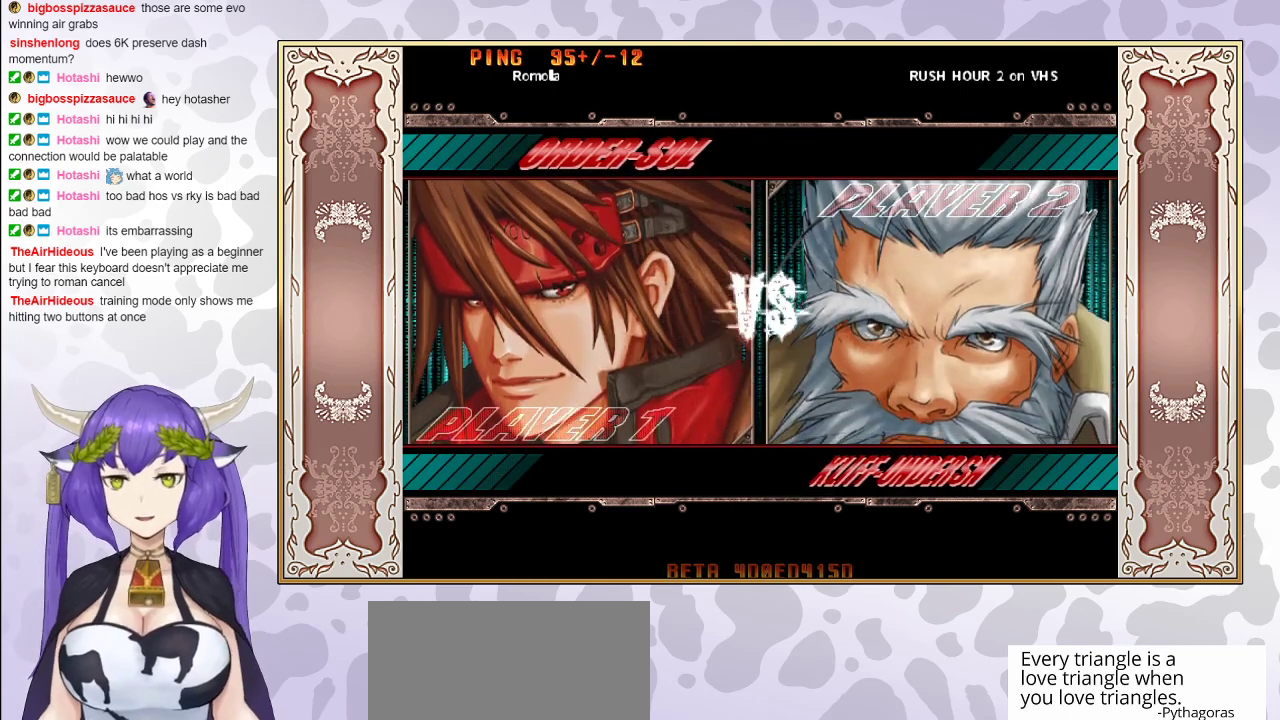
{"buttons": ["CIRCLE"], "events": [[283, "CIRCLE", "up"], [483, "CIRCLE", "down"]]}
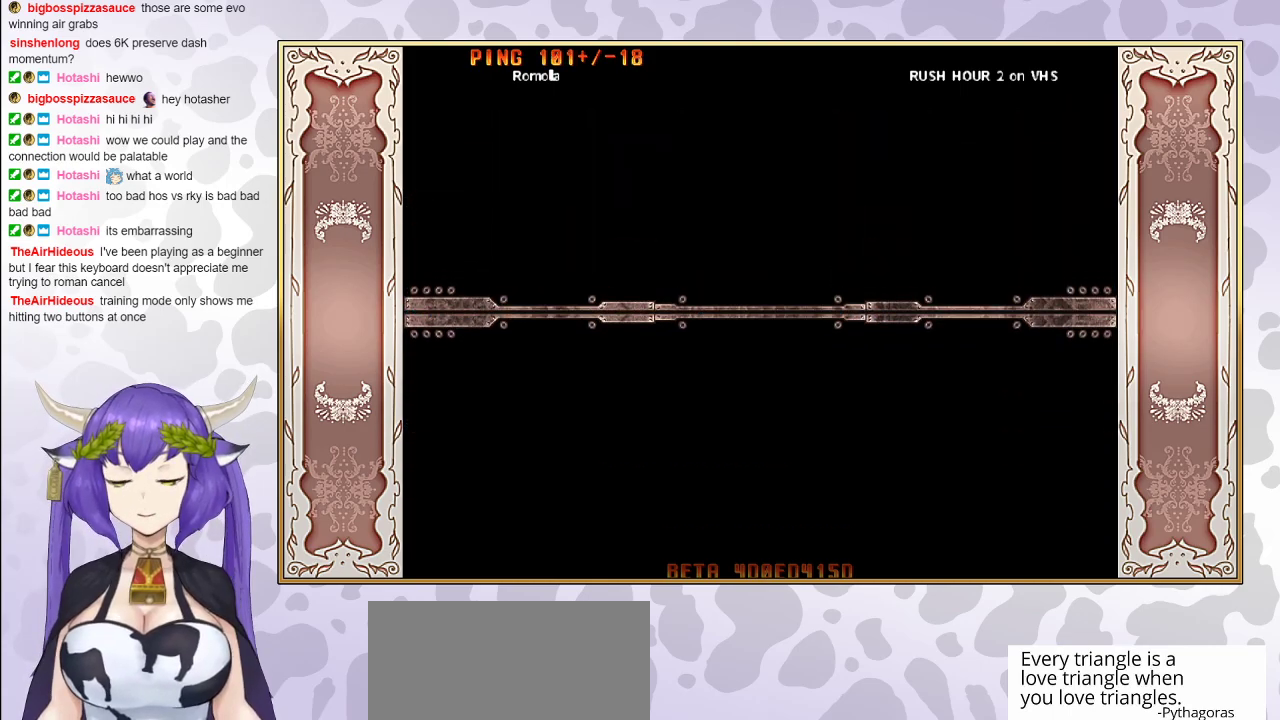
{"buttons": [], "events": [[217, "CIRCLE", "up"]]}
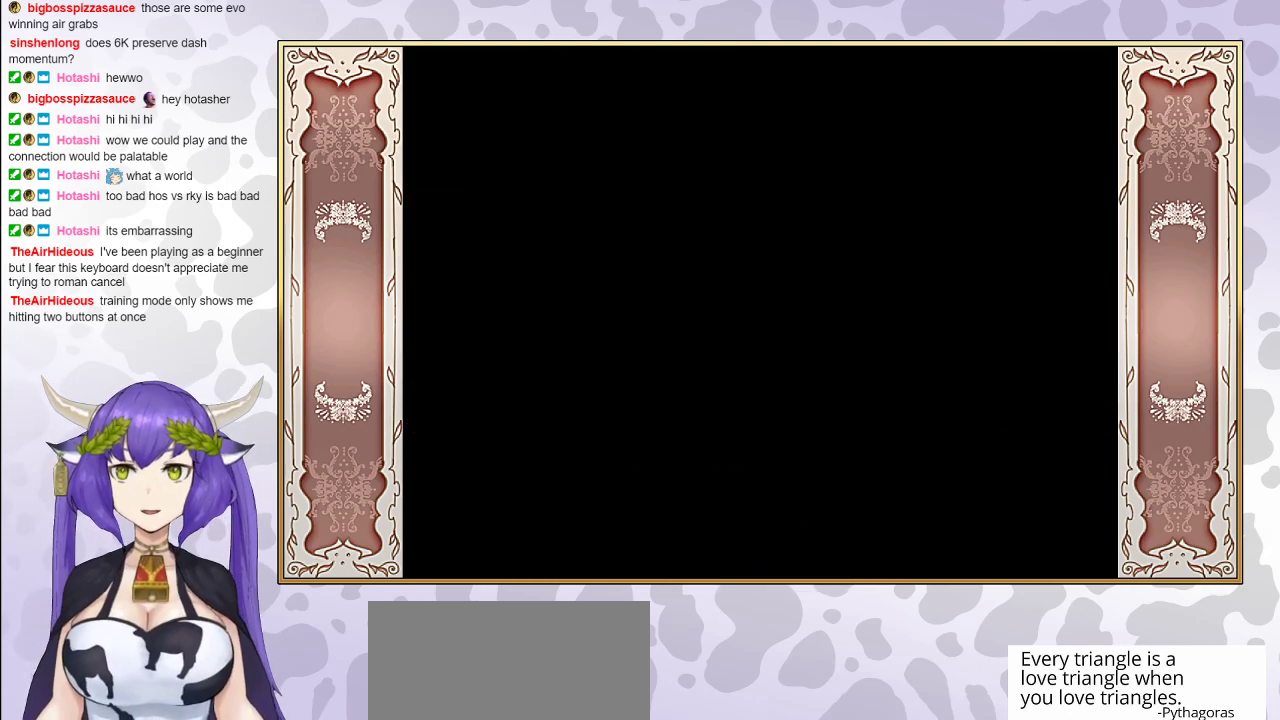
{"buttons": [], "events": [[50, "CIRCLE", "down"], [233, "CIRCLE", "up"], [333, "CIRCLE", "down"], [500, "CIRCLE", "up"]]}
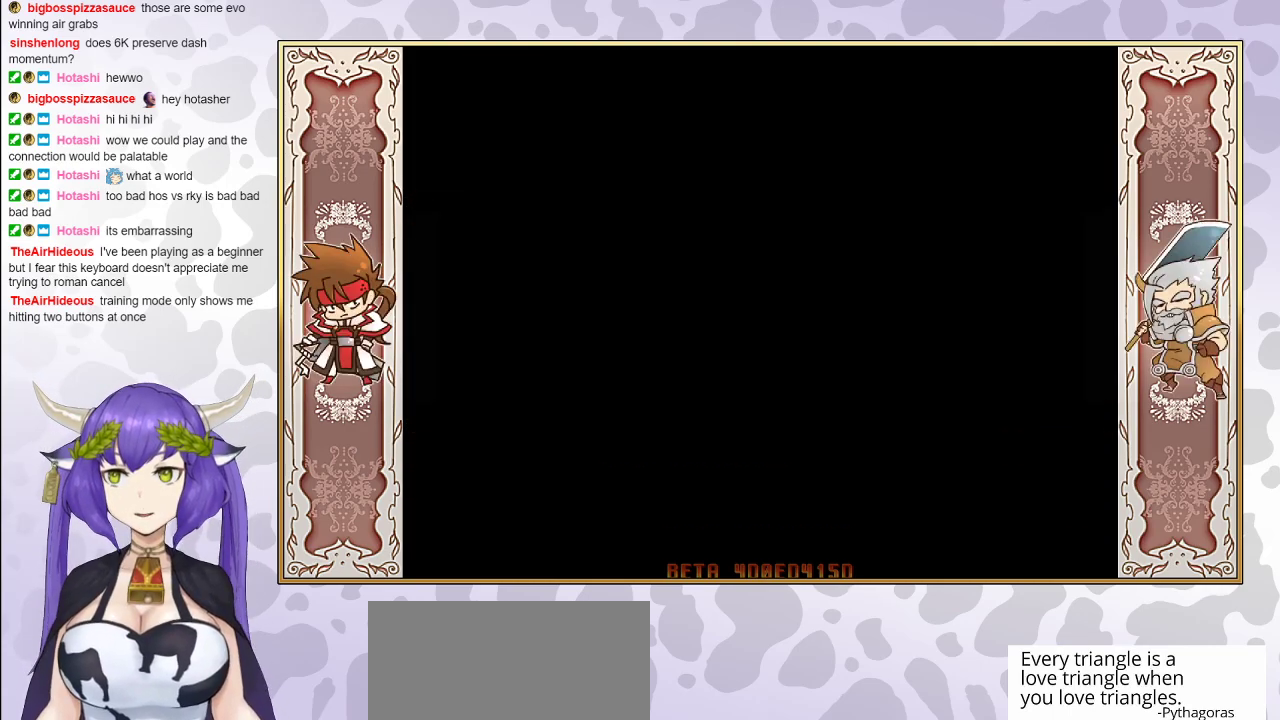
{"buttons": [], "events": []}
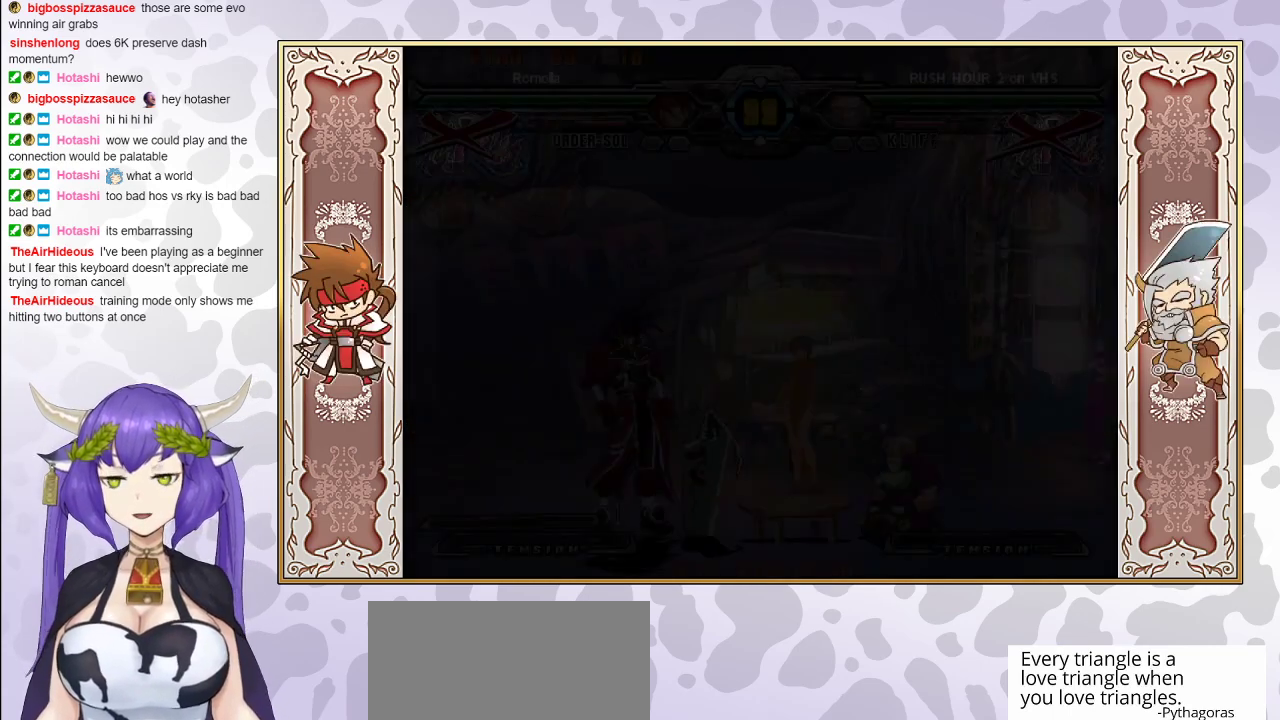
{"buttons": [], "events": []}
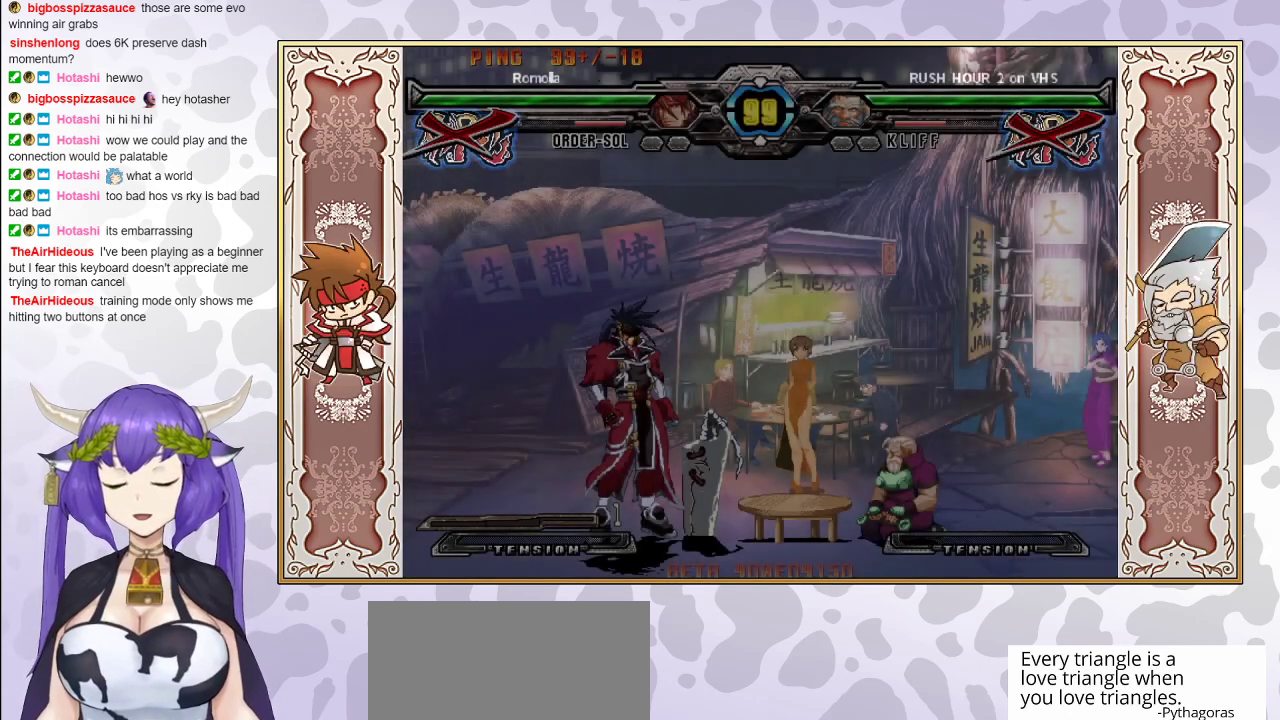
{"buttons": [], "events": []}
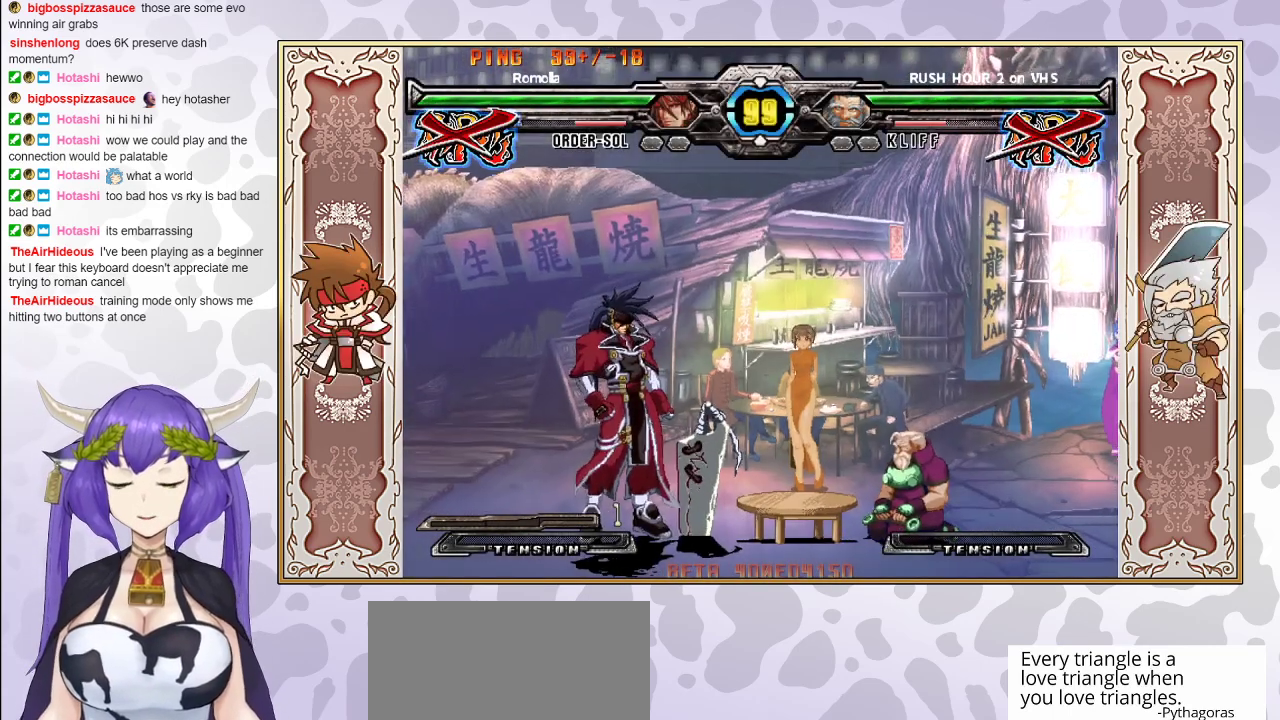
{"buttons": [], "events": []}
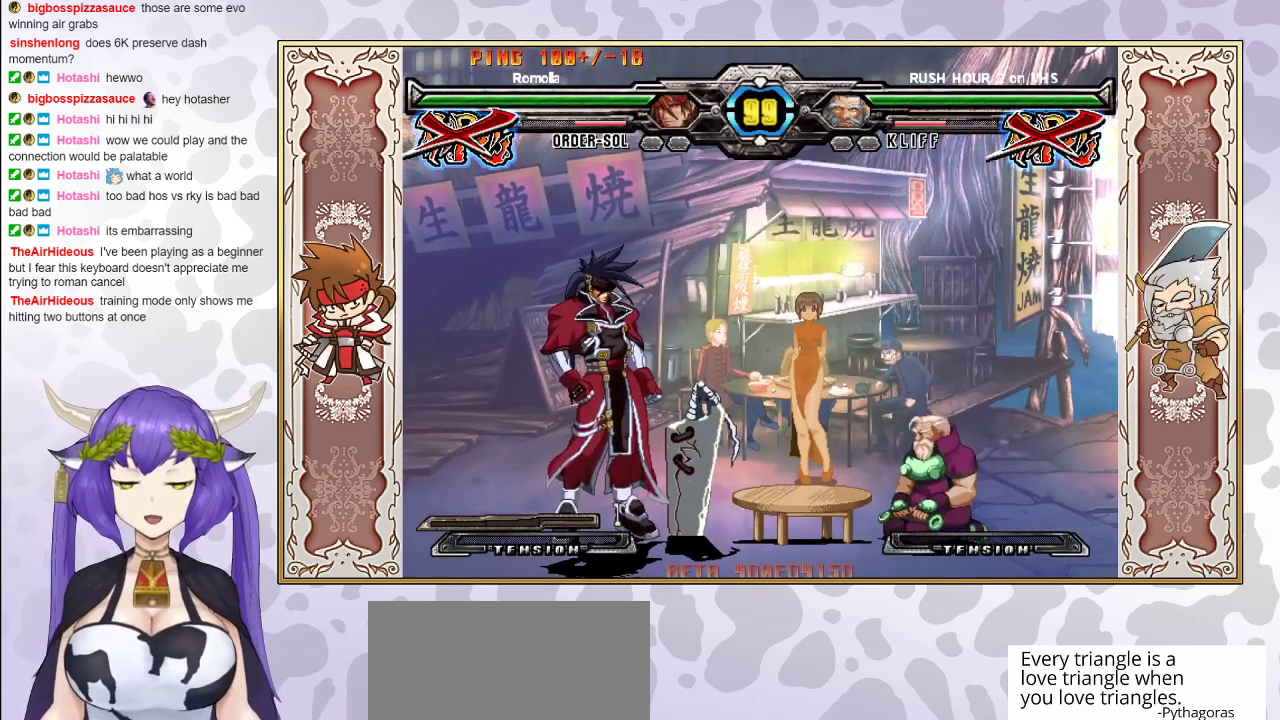
{"buttons": [], "events": []}
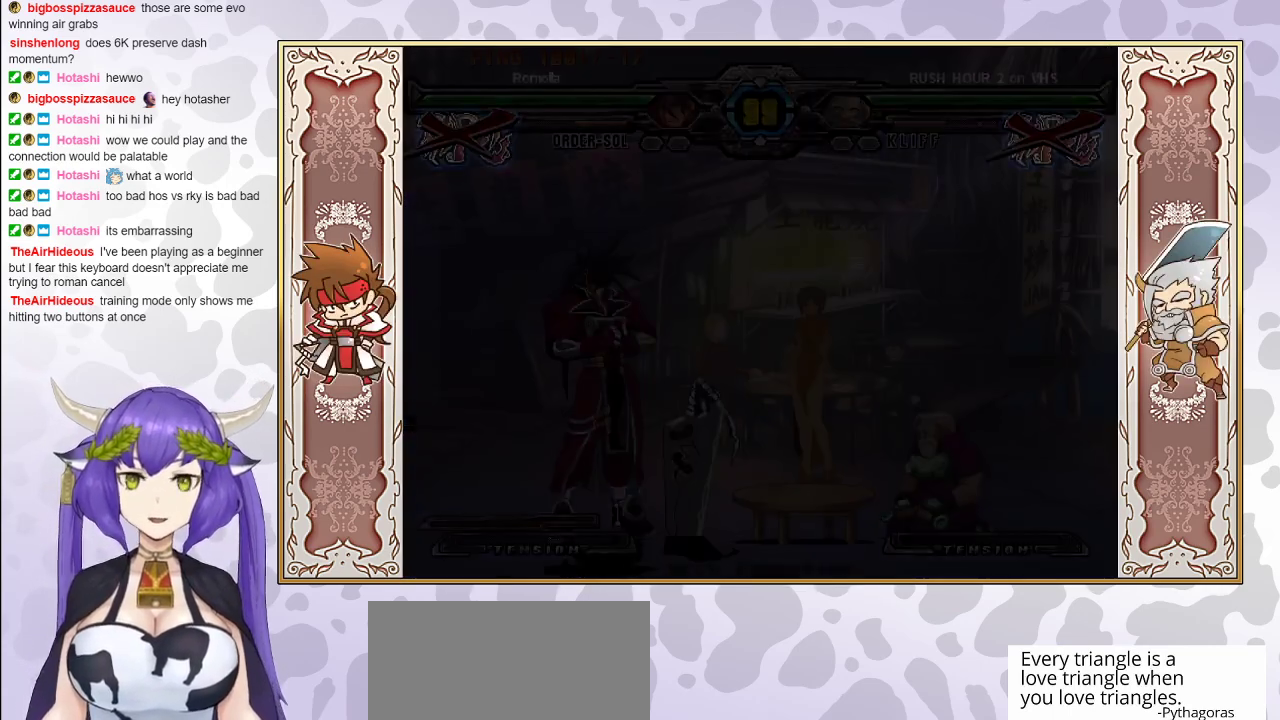
{"buttons": [], "events": []}
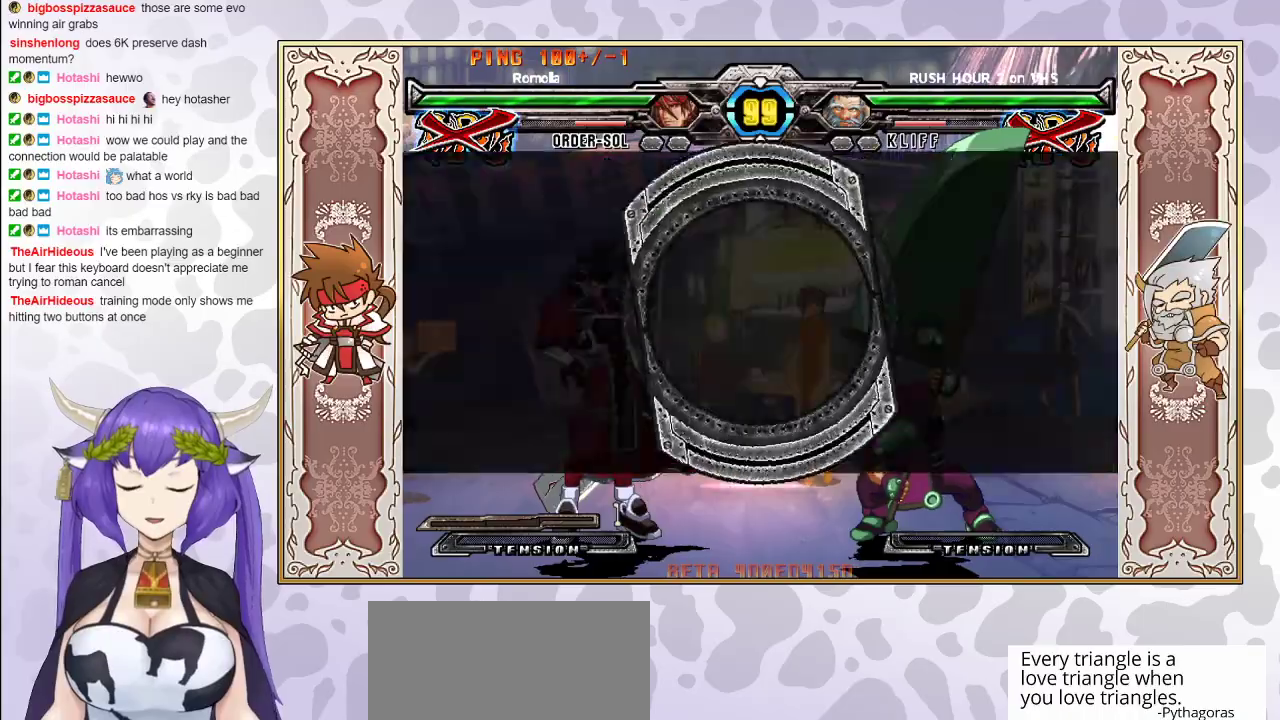
{"buttons": [], "events": []}
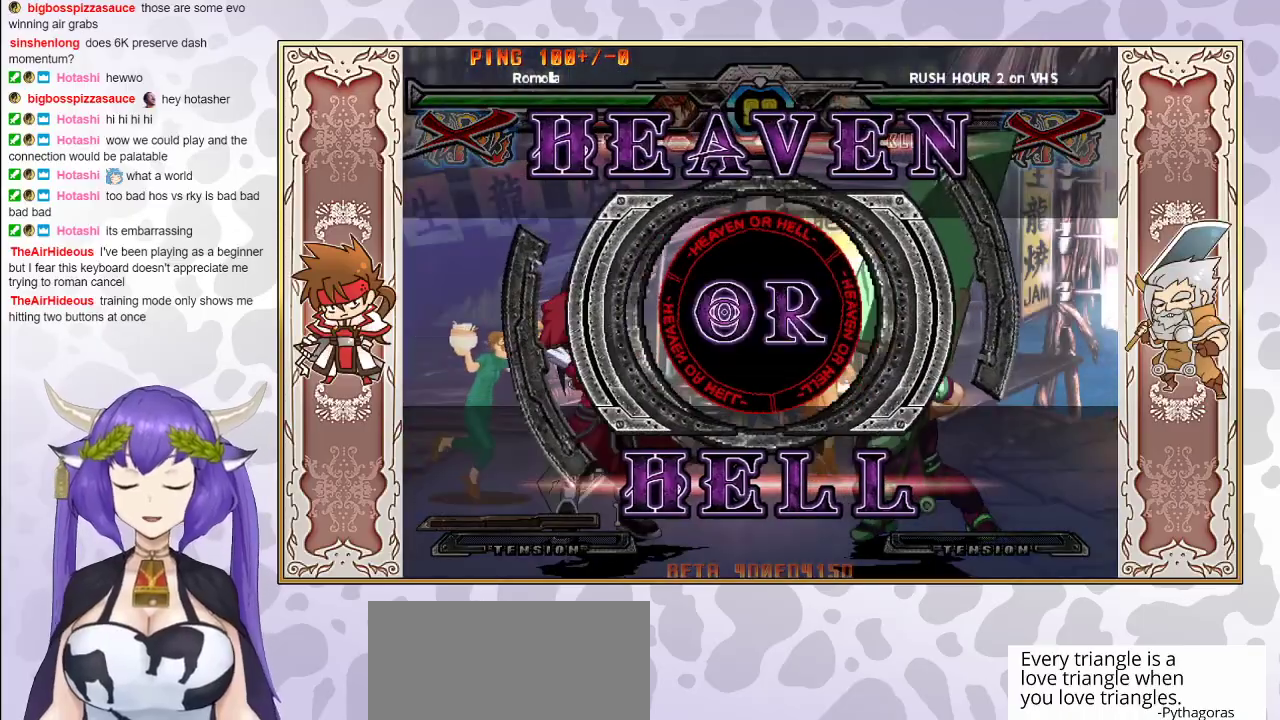
{"buttons": [], "events": [[317, "CIRCLE", "down"], [433, "CIRCLE", "up"]]}
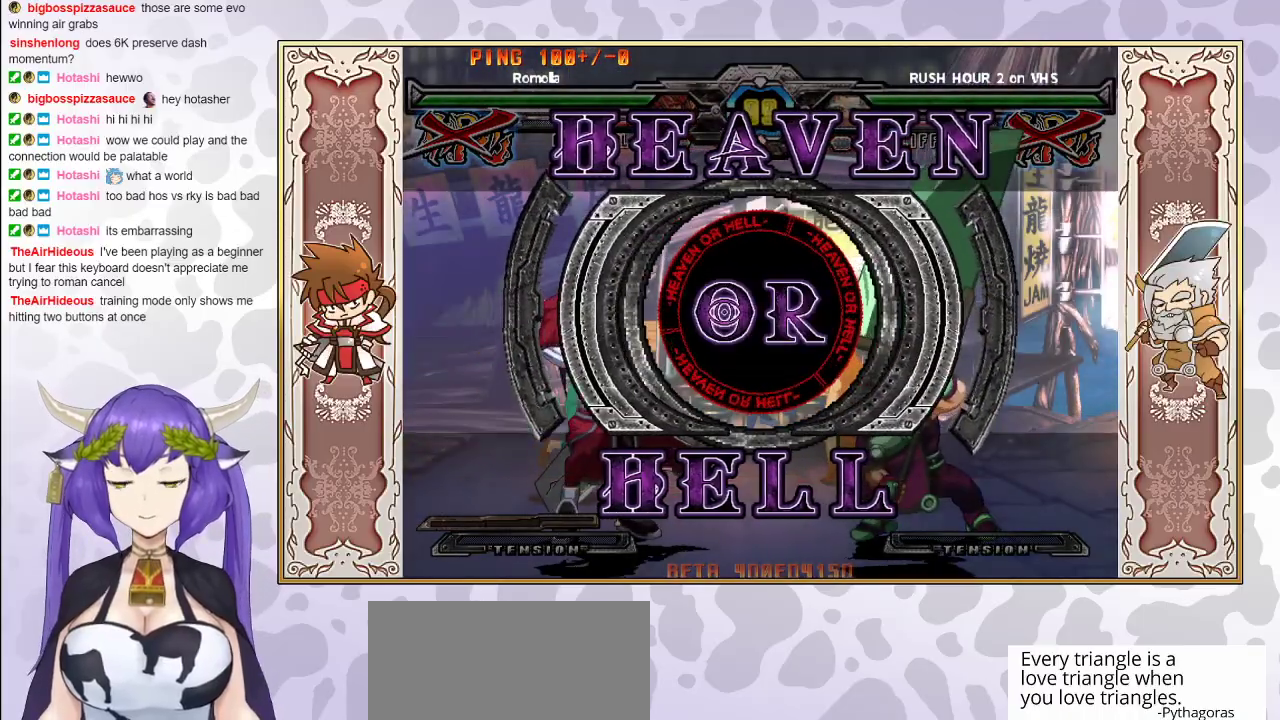
{"buttons": ["CIRCLE"], "events": [[50, "CIRCLE", "down"], [133, "CIRCLE", "up"], [267, "CIRCLE", "down"], [367, "CIRCLE", "up"], [500, "CIRCLE", "down"]]}
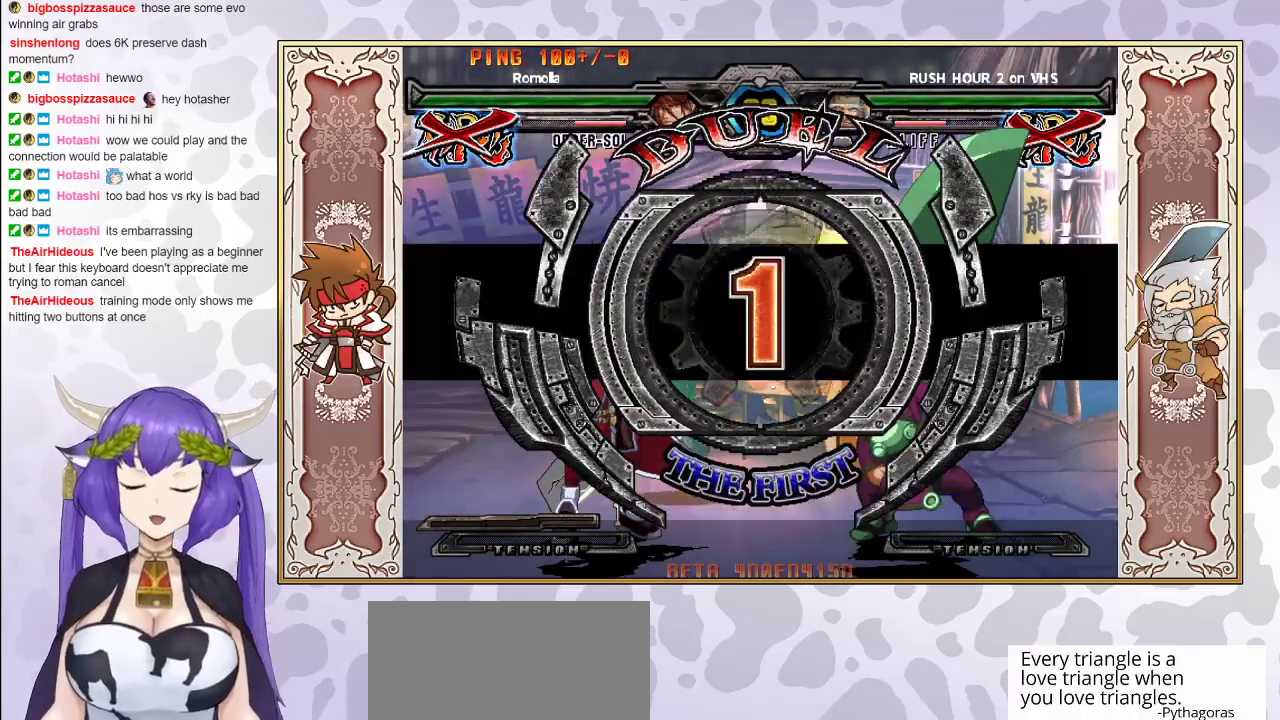
{"buttons": [], "events": [[167, "CIRCLE", "up"]]}
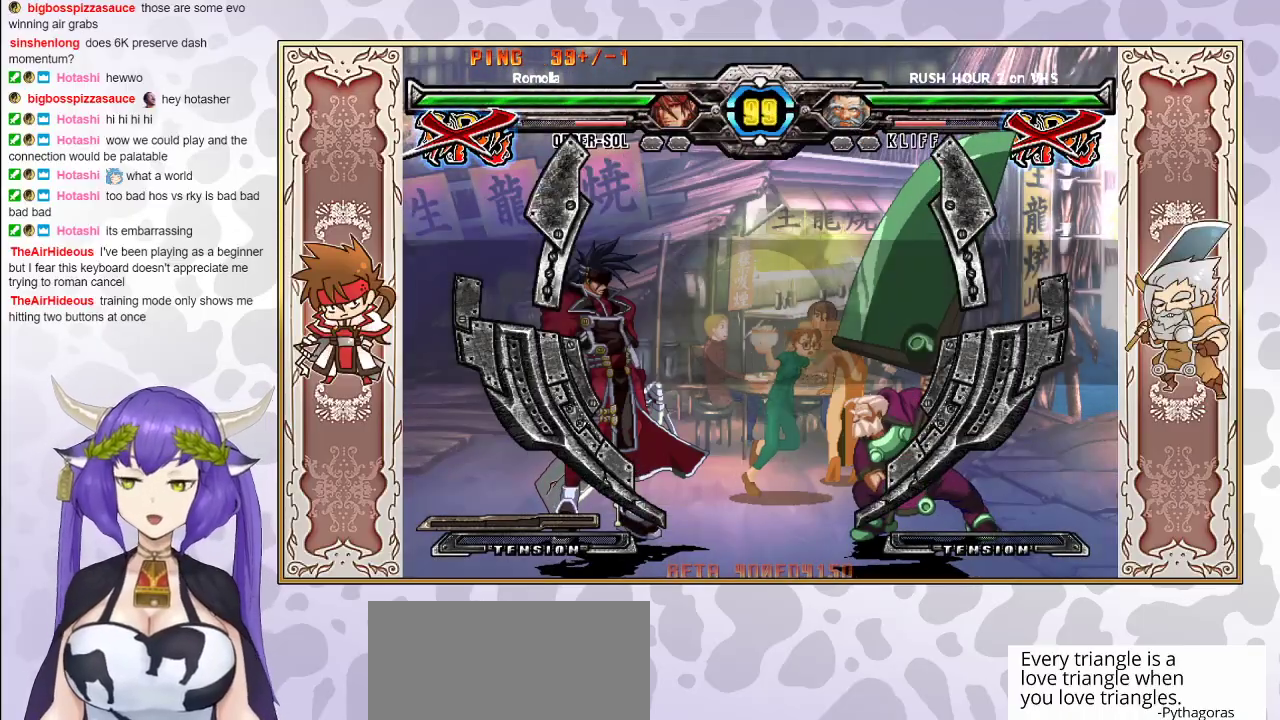
{"buttons": [], "events": []}
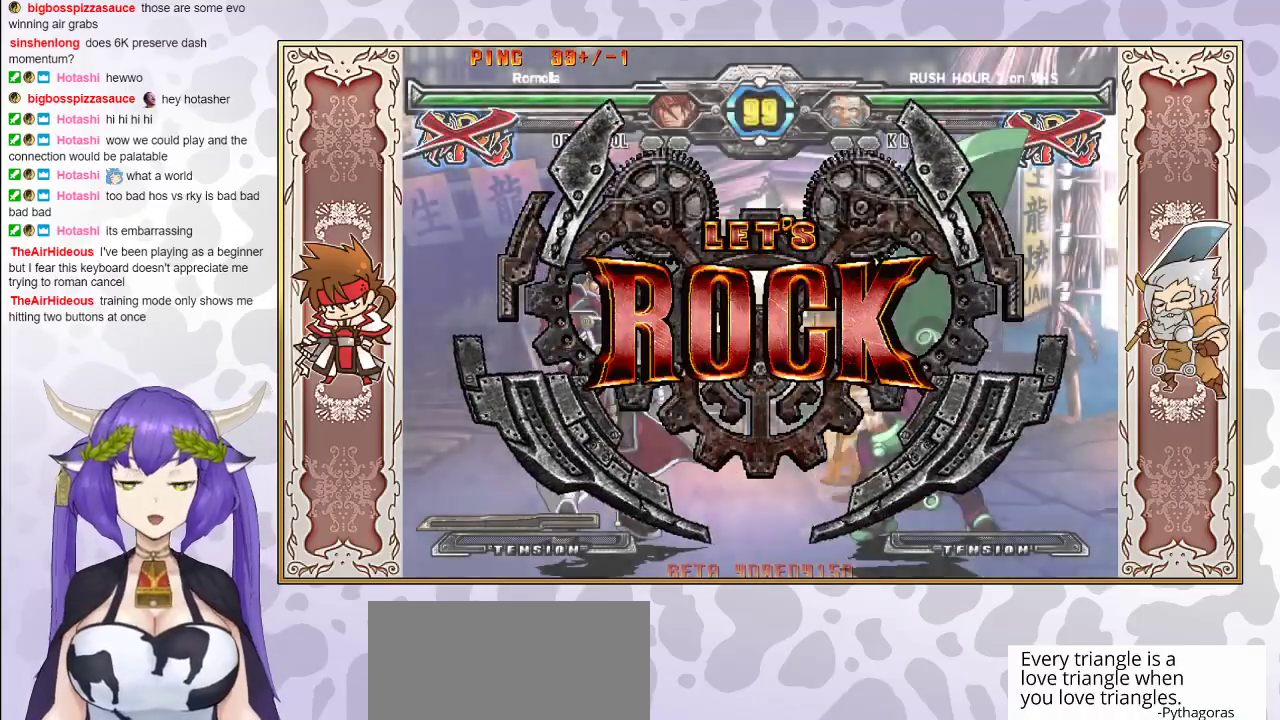
{"buttons": [], "events": []}
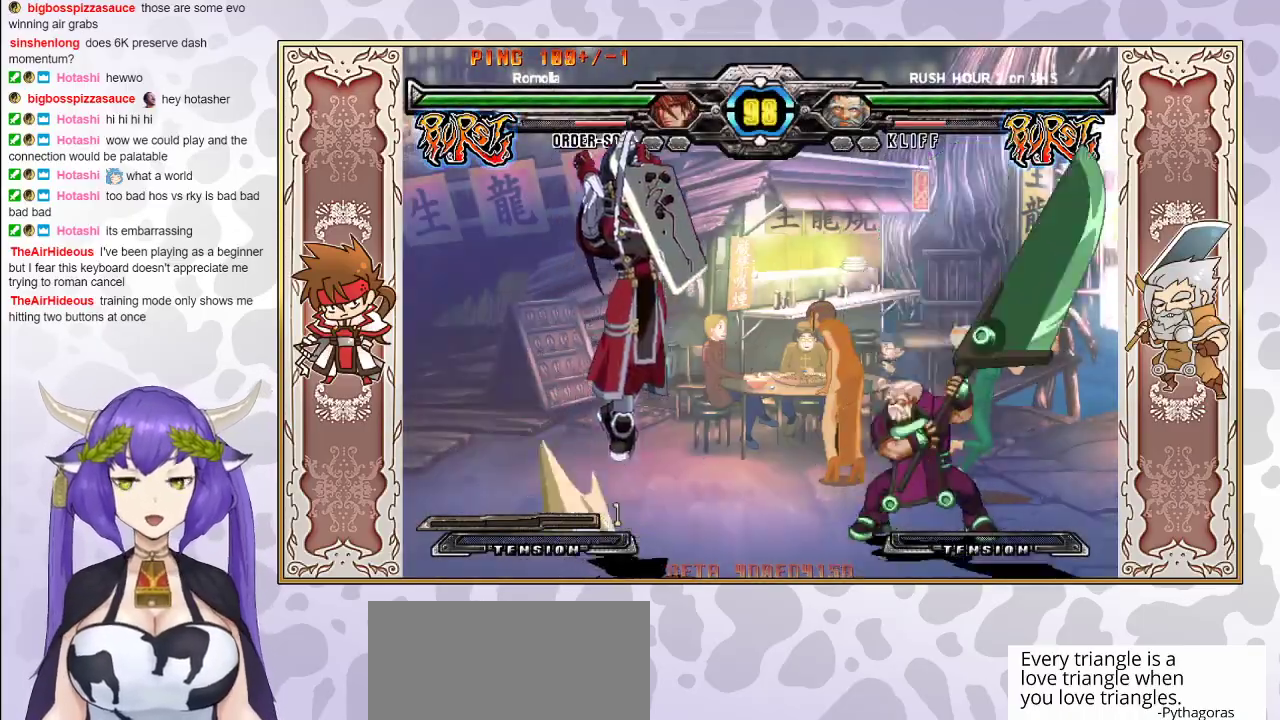
{"buttons": [], "events": [[150, "CIRCLE", "down"], [267, "CIRCLE", "up"]]}
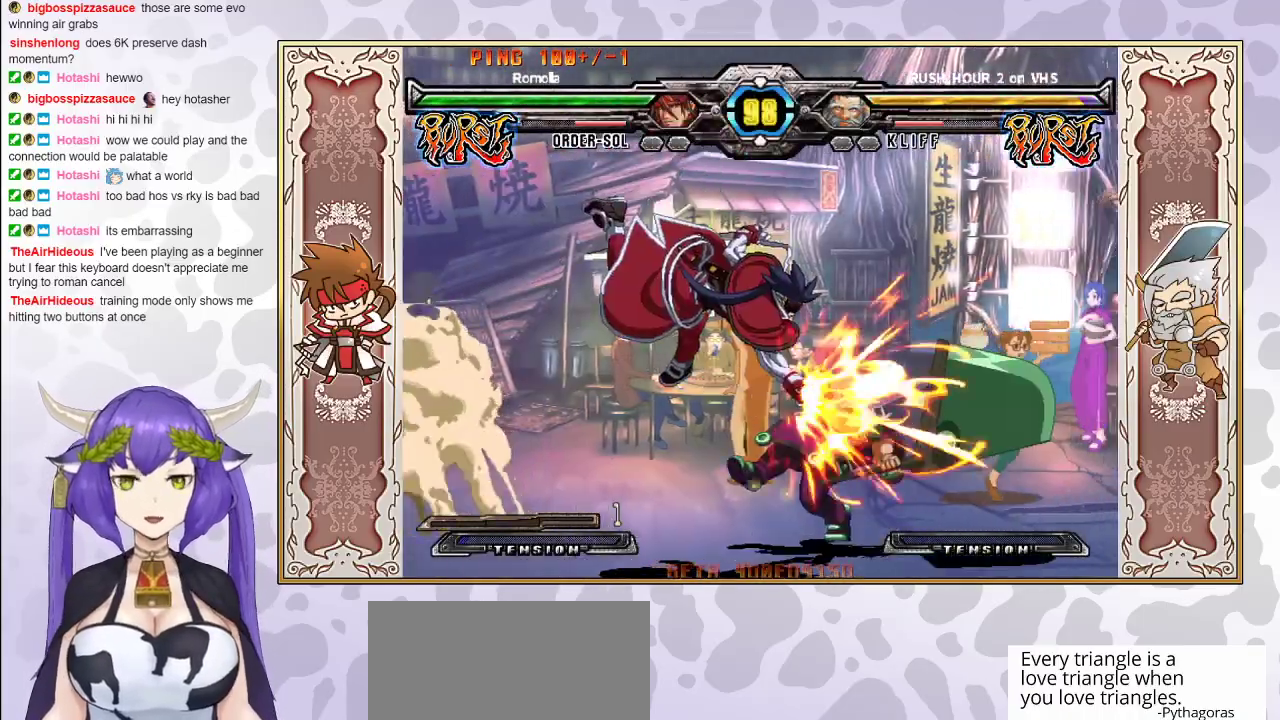
{"buttons": ["R2"], "events": [[217, "TRIANGLE", "down"], [300, "TRIANGLE", "up"], [350, "R2", "down"]]}
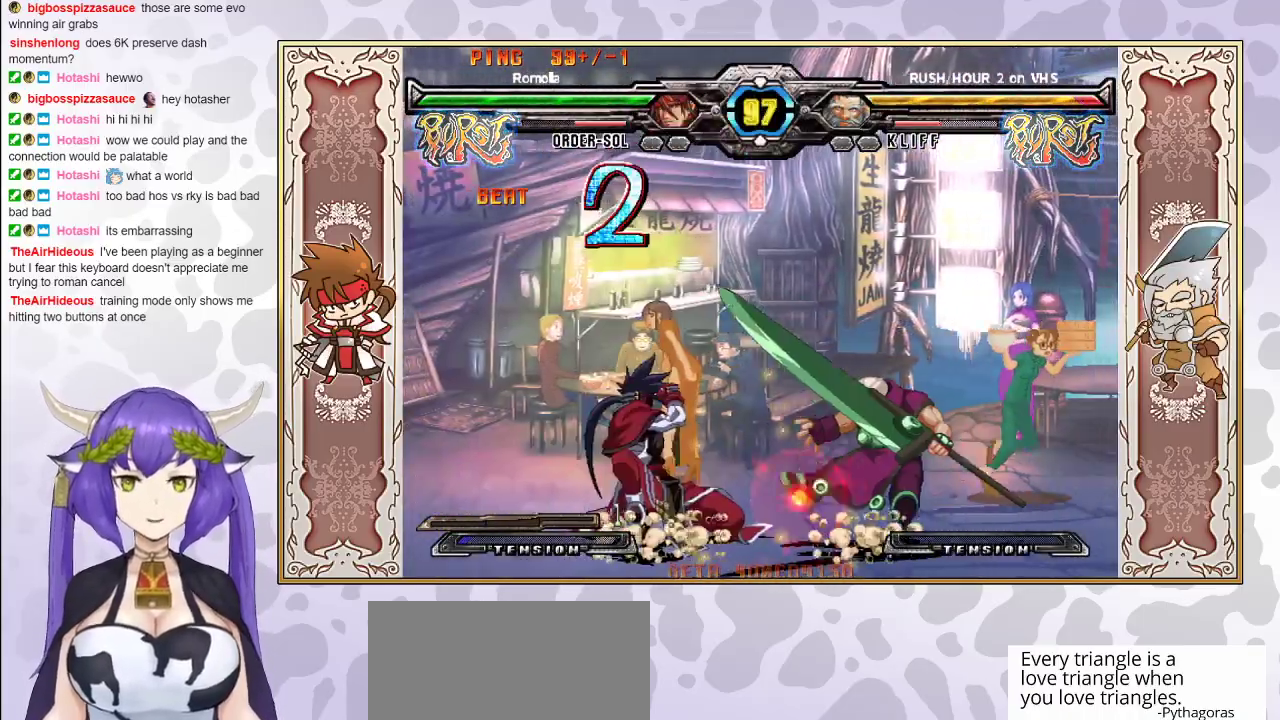
{"buttons": ["R2"], "events": [[117, "R2", "up"], [283, "R2", "down"]]}
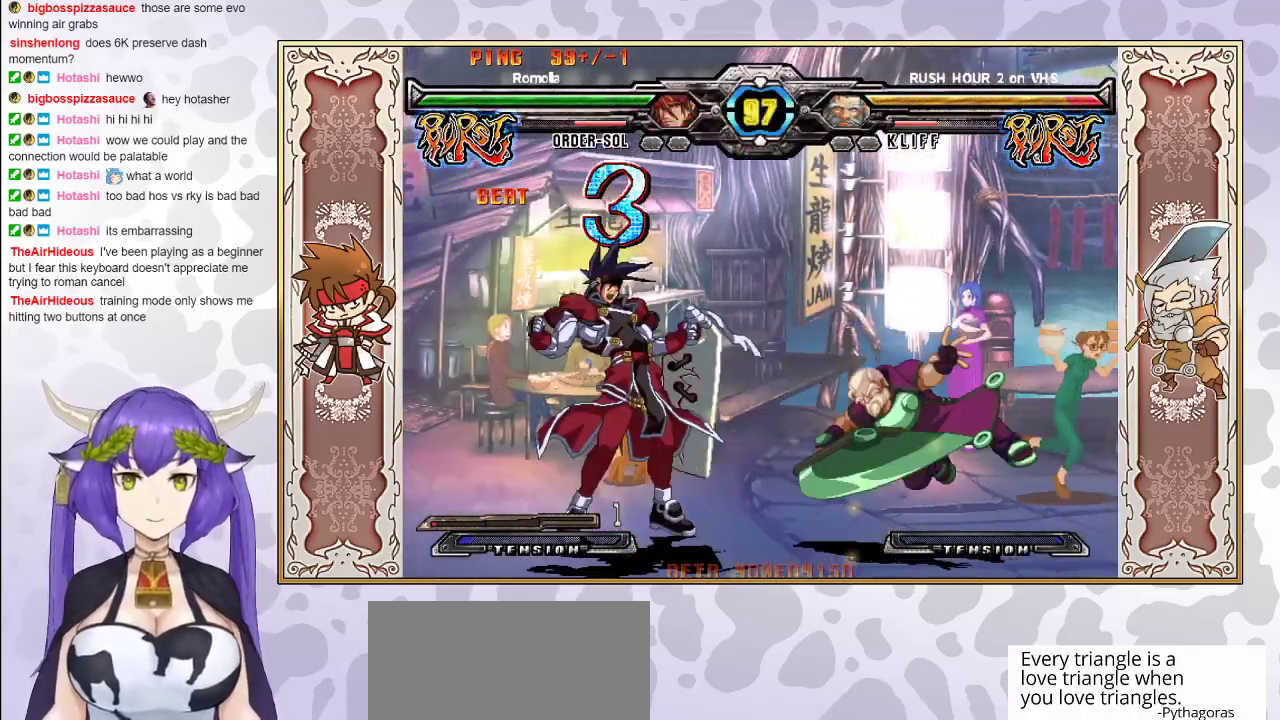
{"buttons": [], "events": [[350, "R2", "up"]]}
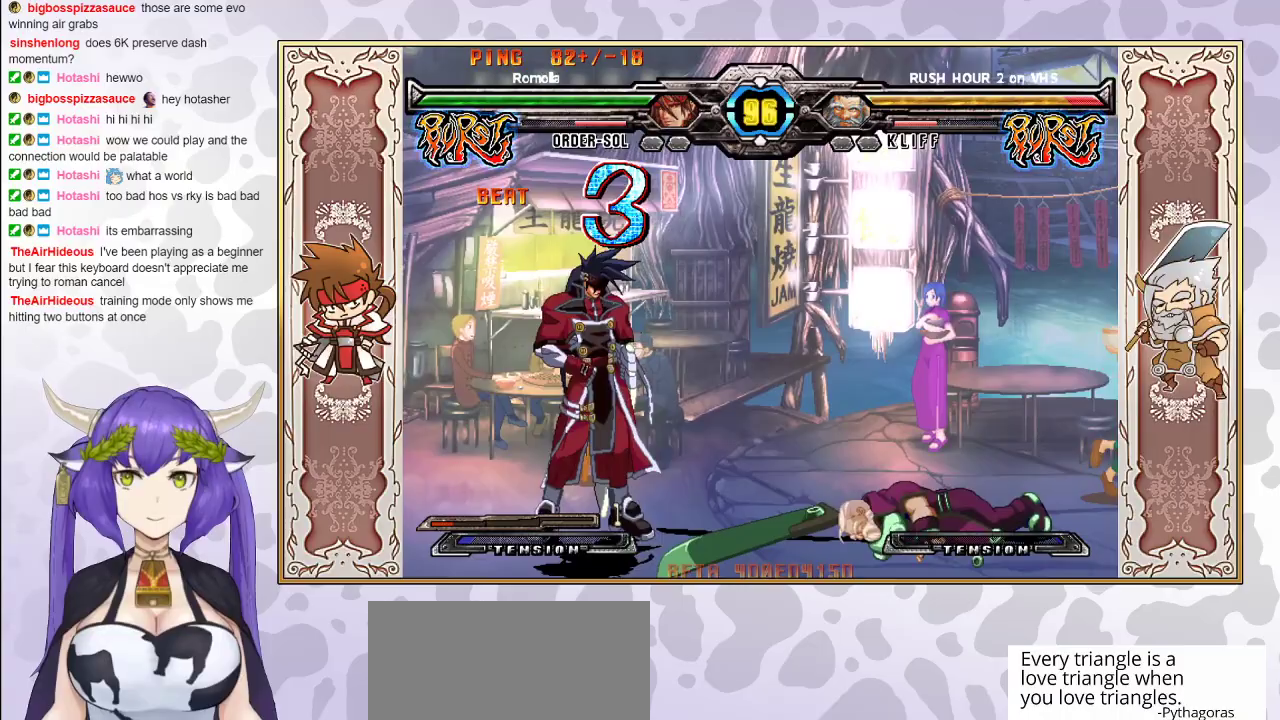
{"buttons": [], "events": [[350, "R1", "down"], [467, "R1", "up"]]}
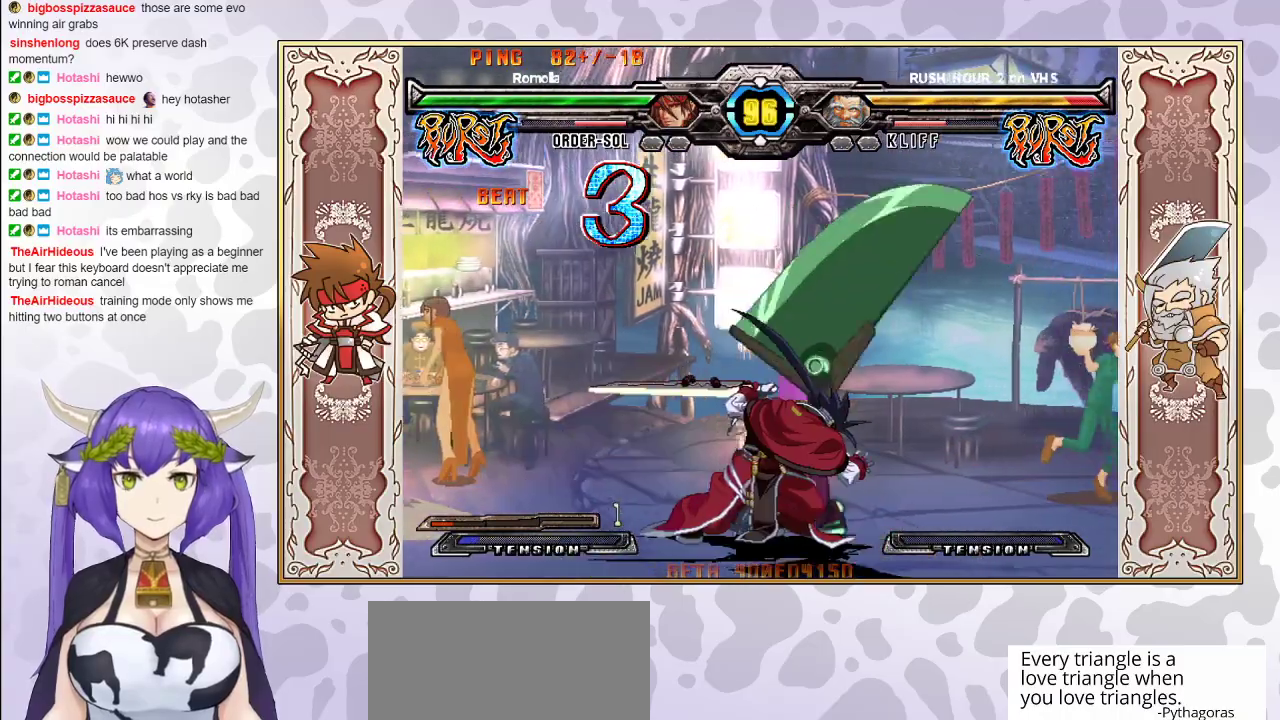
{"buttons": [], "events": []}
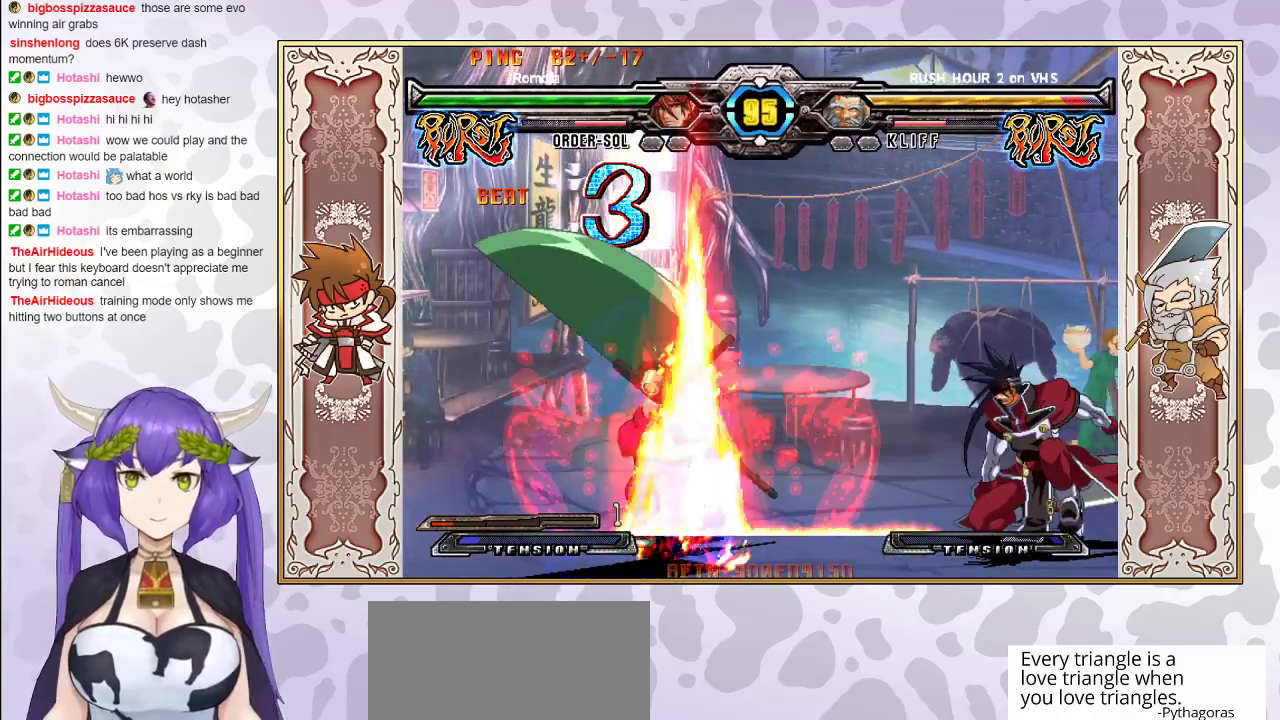
{"buttons": ["CIRCLE"], "events": [[450, "CIRCLE", "down"]]}
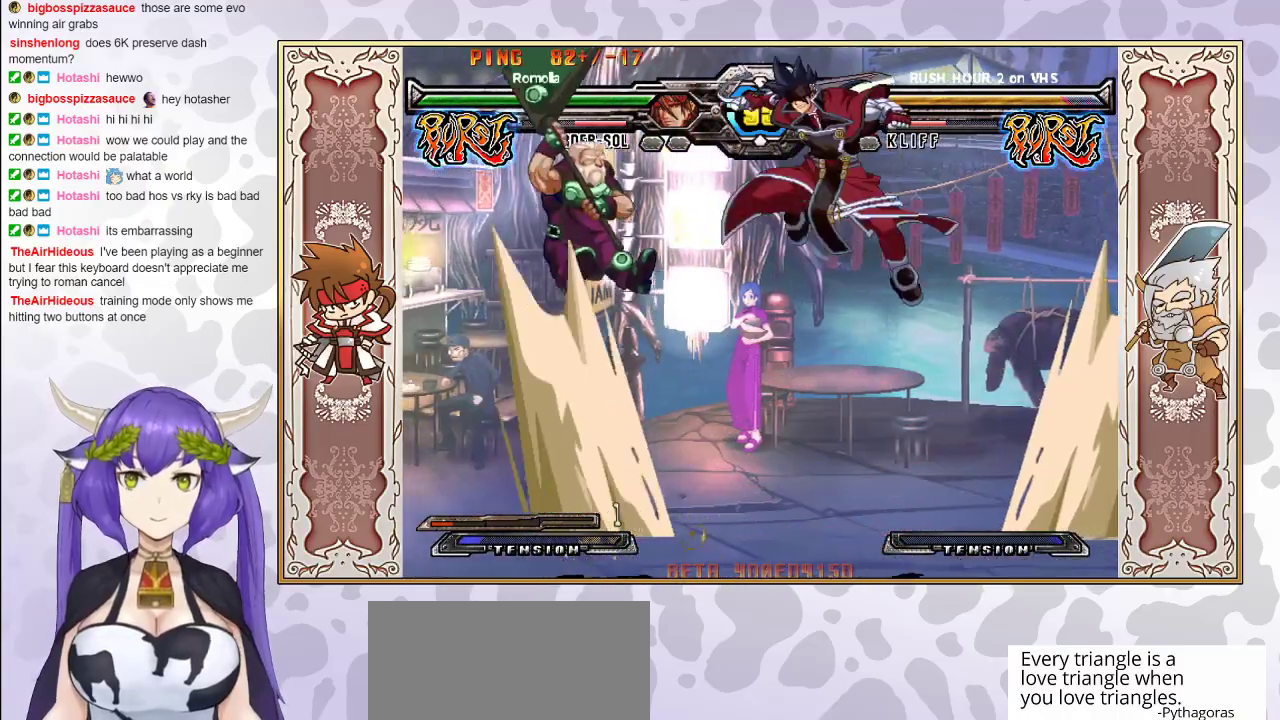
{"buttons": [], "events": [[67, "CIRCLE", "up"], [417, "TRIANGLE", "down"], [483, "TRIANGLE", "up"]]}
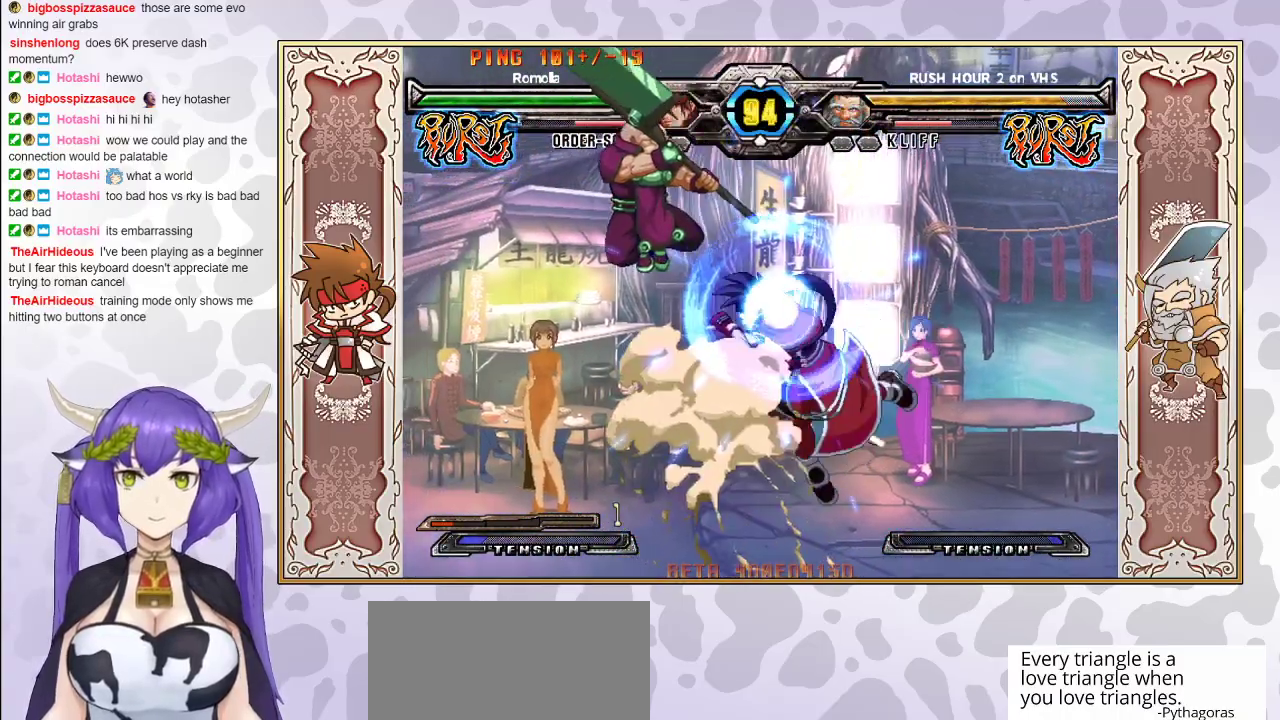
{"buttons": [], "events": [[100, "R1", "down"], [233, "R1", "up"], [317, "CIRCLE", "down"], [417, "CIRCLE", "up"]]}
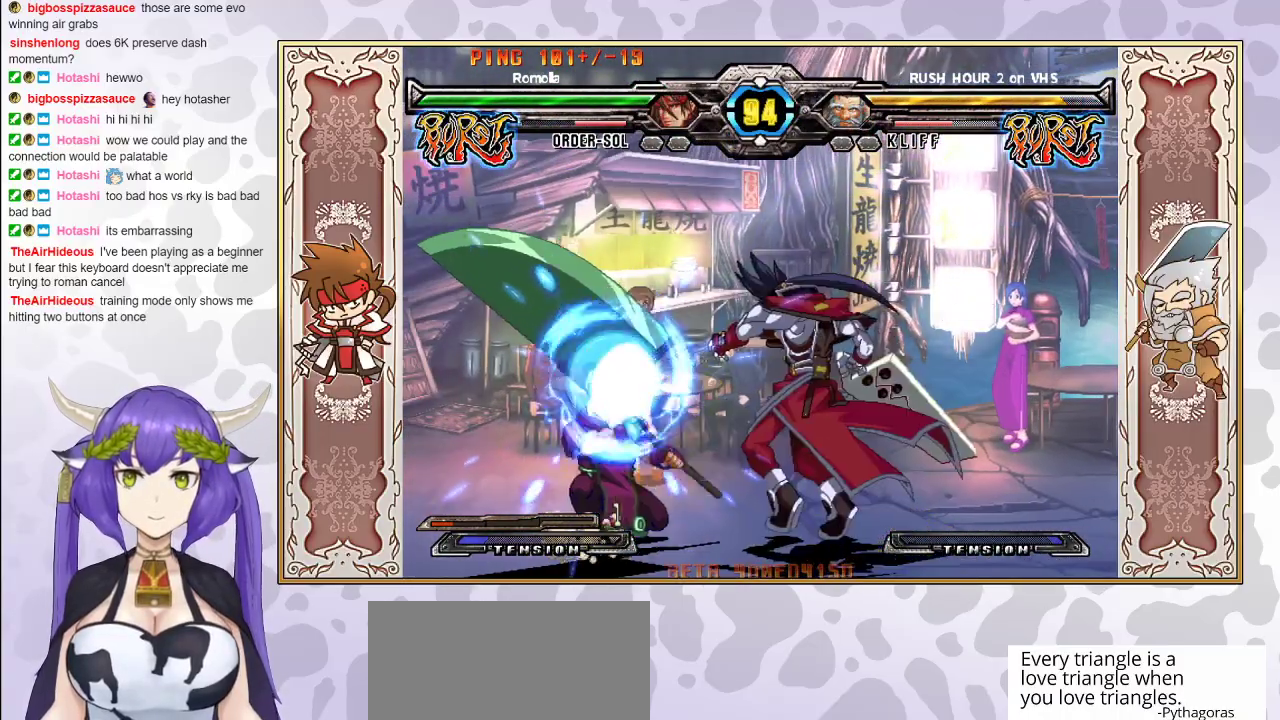
{"buttons": [], "events": [[267, "R2", "down"], [383, "R2", "up"]]}